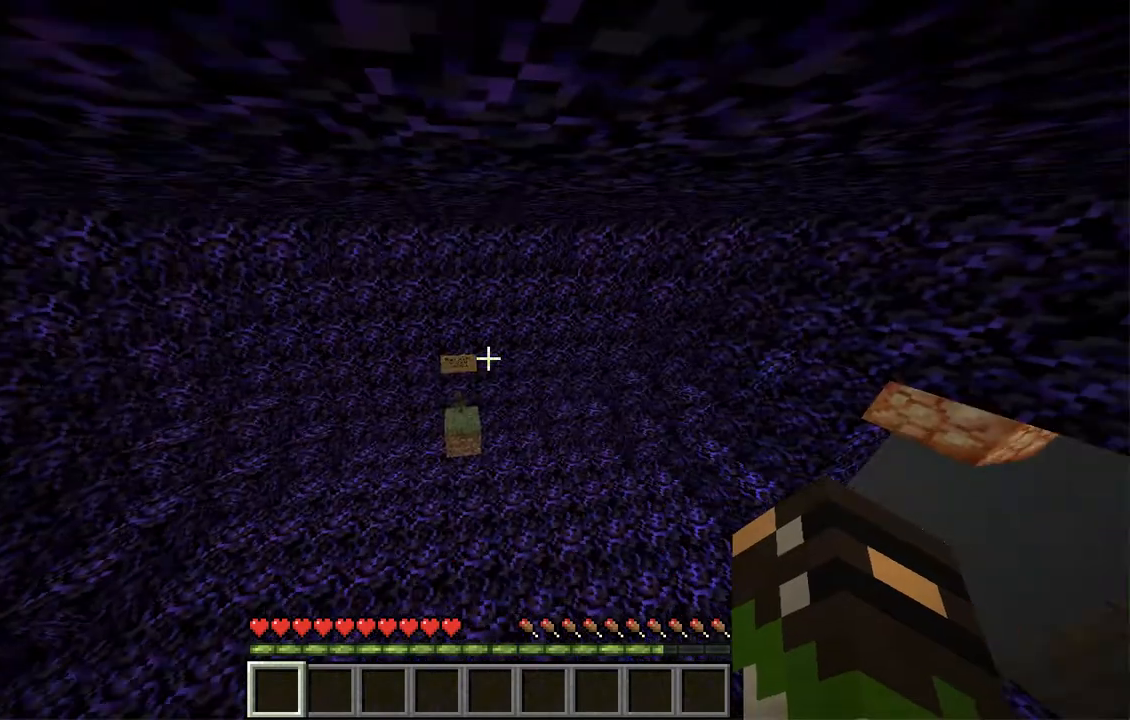
Gameplay with keyboard and mouse; each line is a JSON object with the keys and mouse buttons held at the frame after it. "events" lists presses ("down") and releases ("up") of "a", "d", "s", "space", "w", "mouse_left" and "mouse_right" between this image and that frame as [ms after this image, input, new state], when the widget could be followed in between. "mouse_left", "mouse_right" = the "left", "right" buttons of the "mouse" list. No other keys are recorded. Fast repeated clicks can show as one long hold. Mouse movement is not recorded.
{"keys": [], "mouse": [], "events": []}
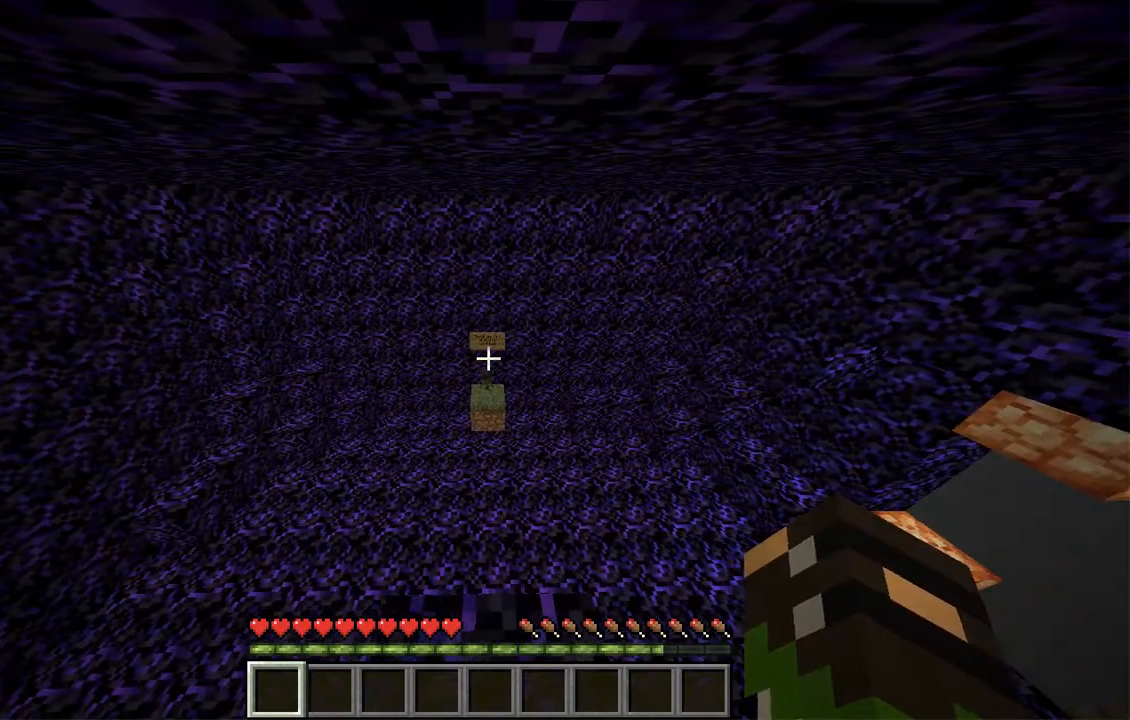
{"keys": [], "mouse": [], "events": []}
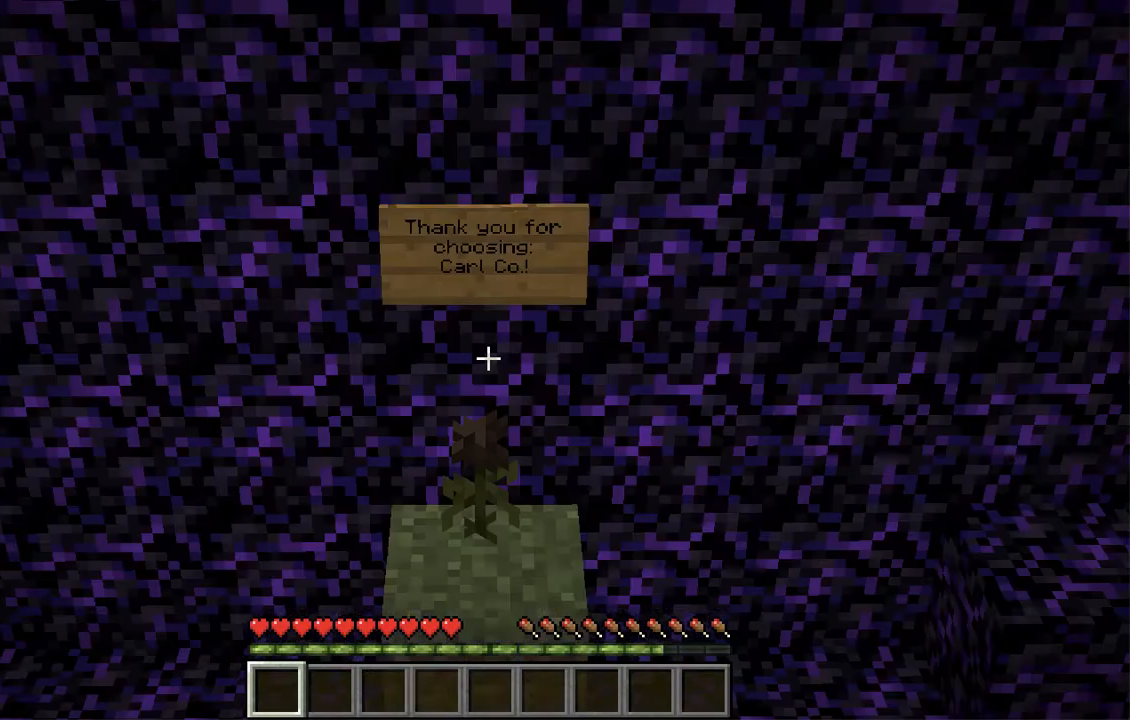
{"keys": [], "mouse": [], "events": []}
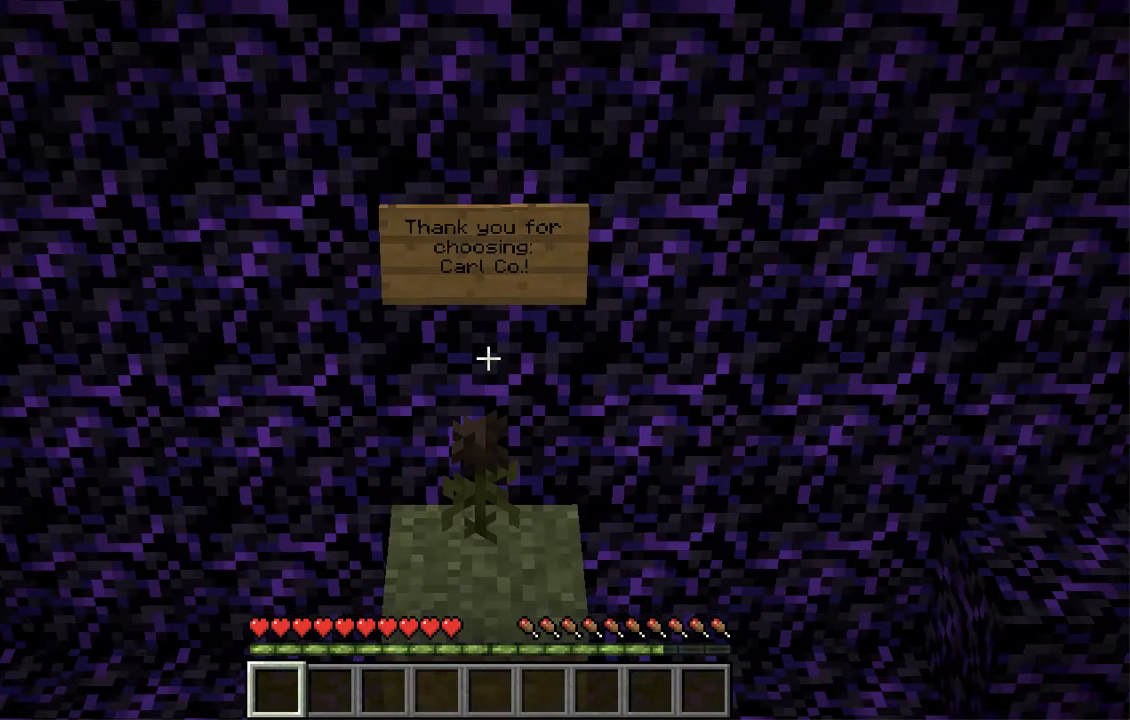
{"keys": [], "mouse": [], "events": []}
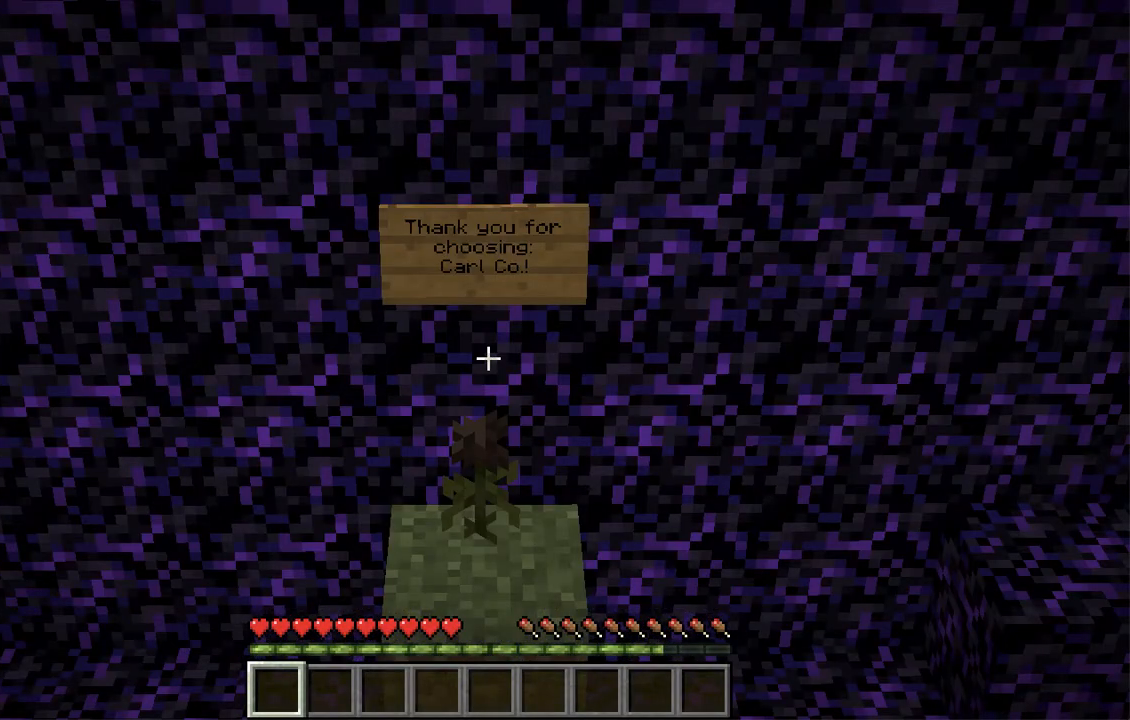
{"keys": [], "mouse": [], "events": [[369, "a", "down"], [503, "a", "up"]]}
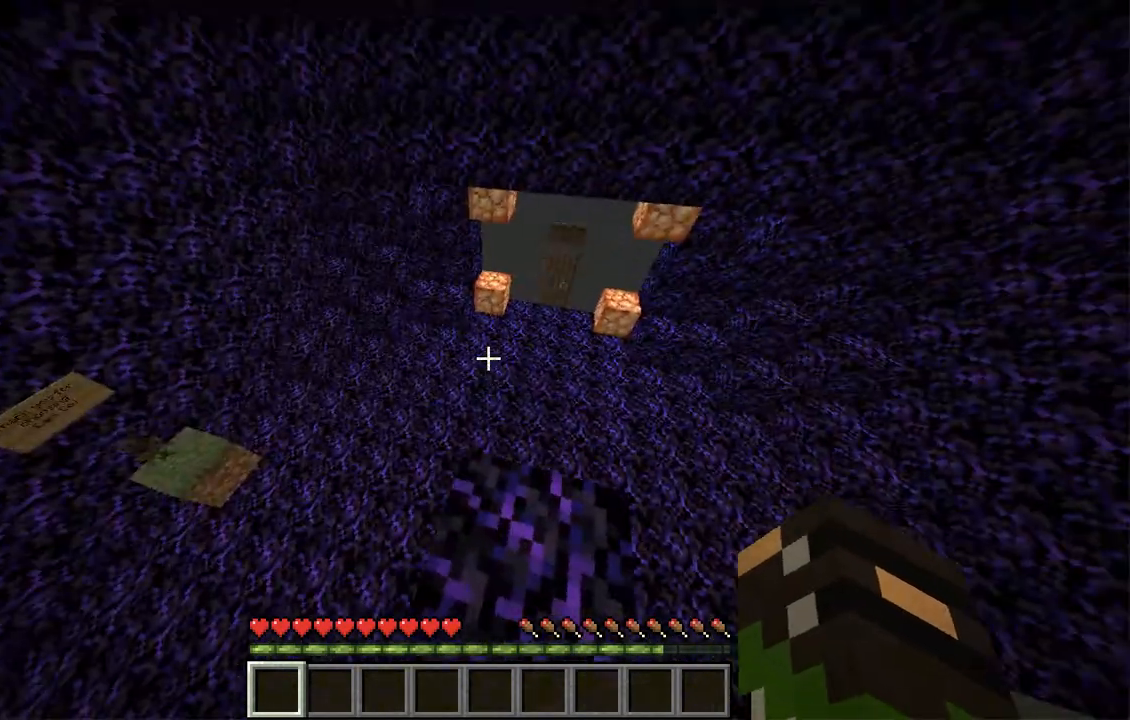
{"keys": ["w"], "mouse": [], "events": [[335, "w", "down"]]}
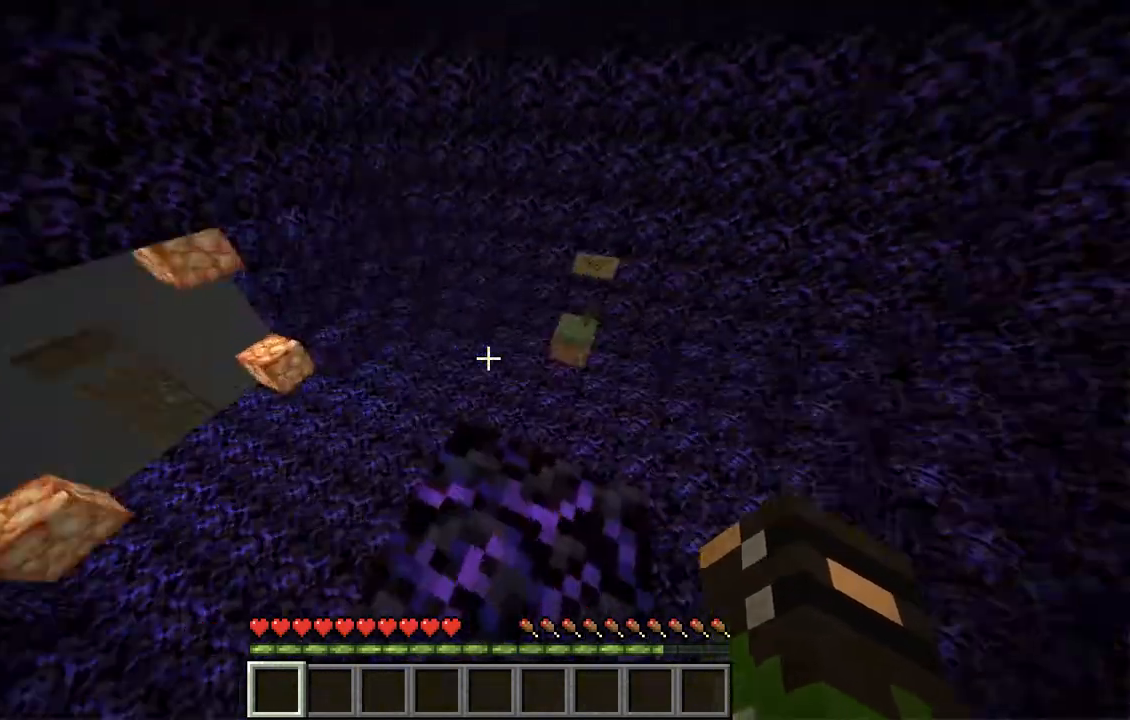
{"keys": [], "mouse": [], "events": [[436, "w", "up"]]}
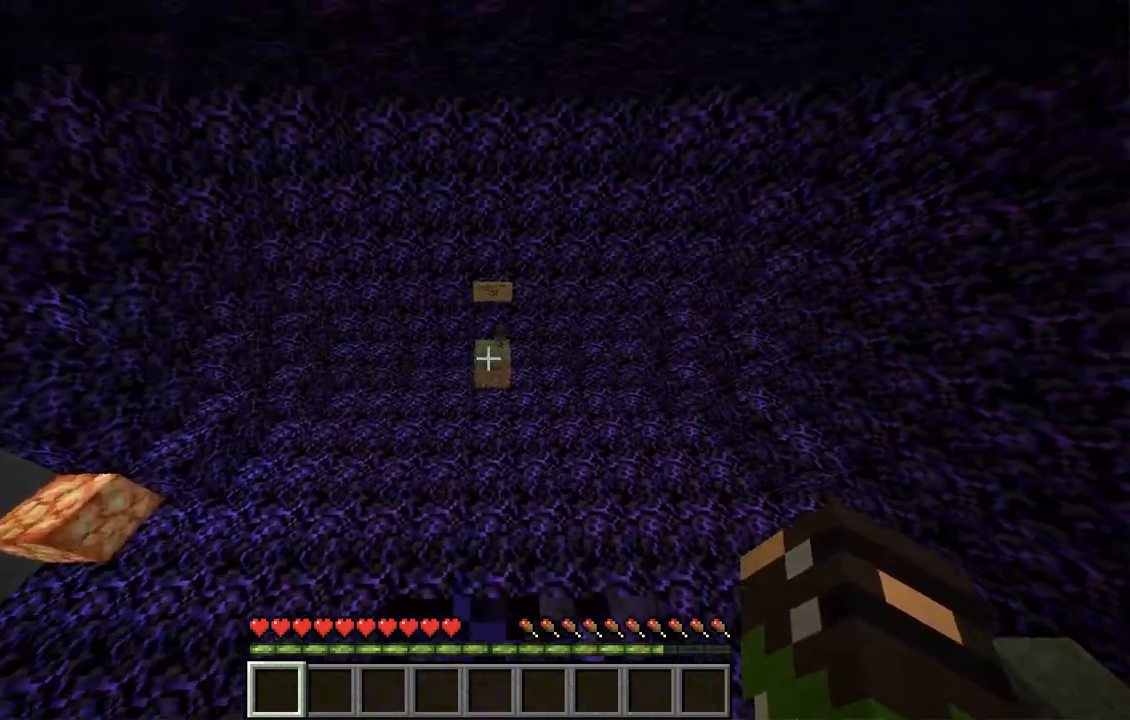
{"keys": [], "mouse": [], "events": []}
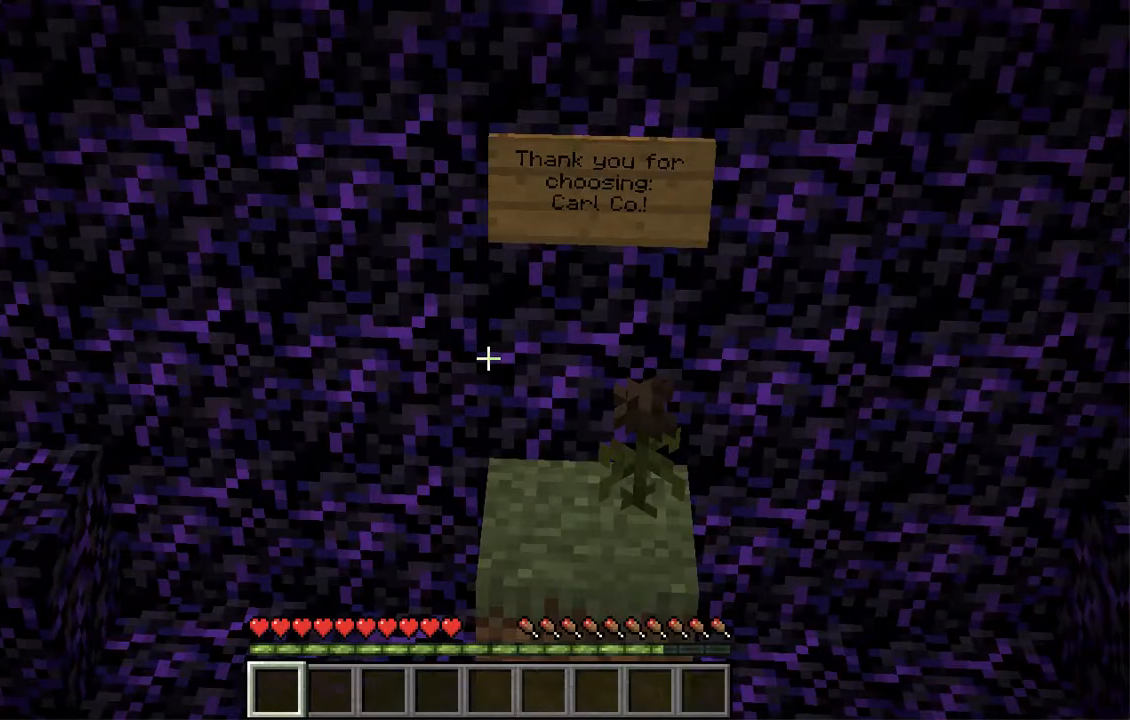
{"keys": [], "mouse": [], "events": []}
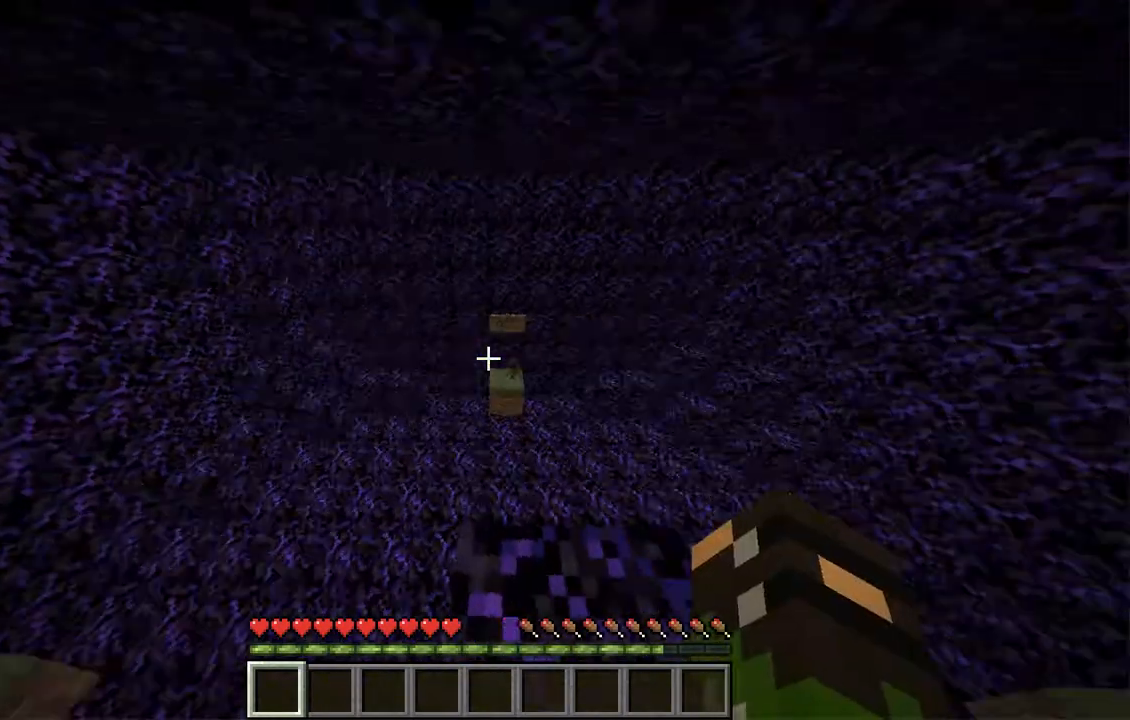
{"keys": [], "mouse": [], "events": []}
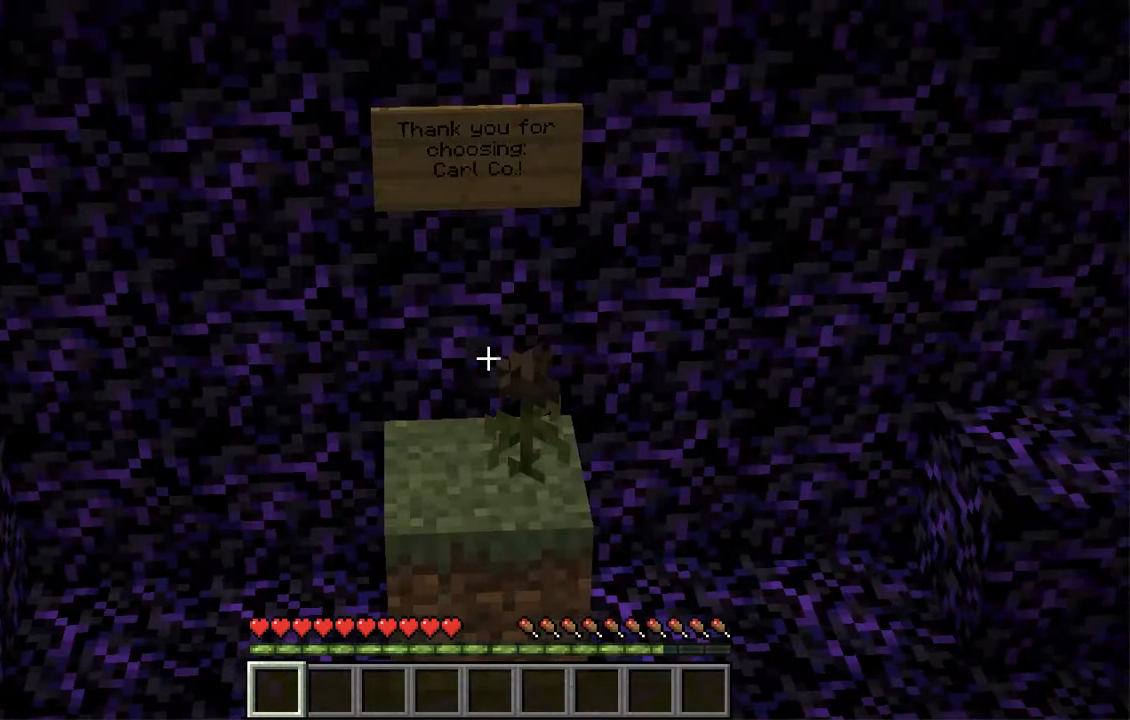
{"keys": ["w"], "mouse": [], "events": [[486, "w", "down"]]}
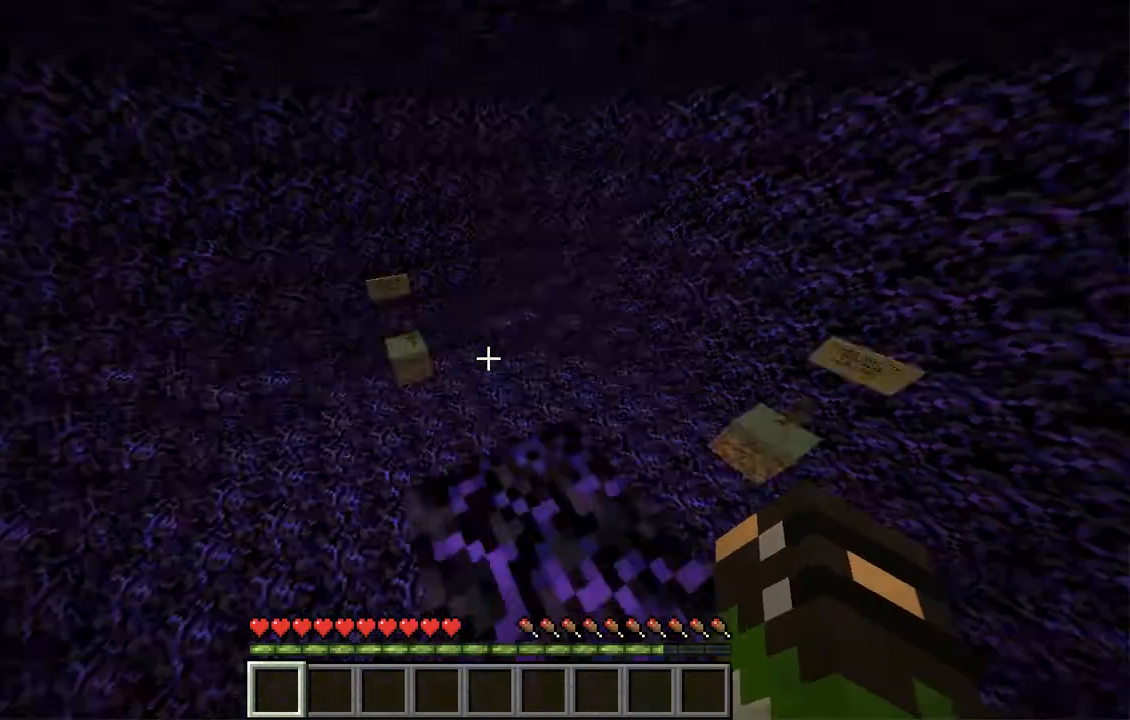
{"keys": ["a", "w"], "mouse": [], "events": [[201, "a", "down"]]}
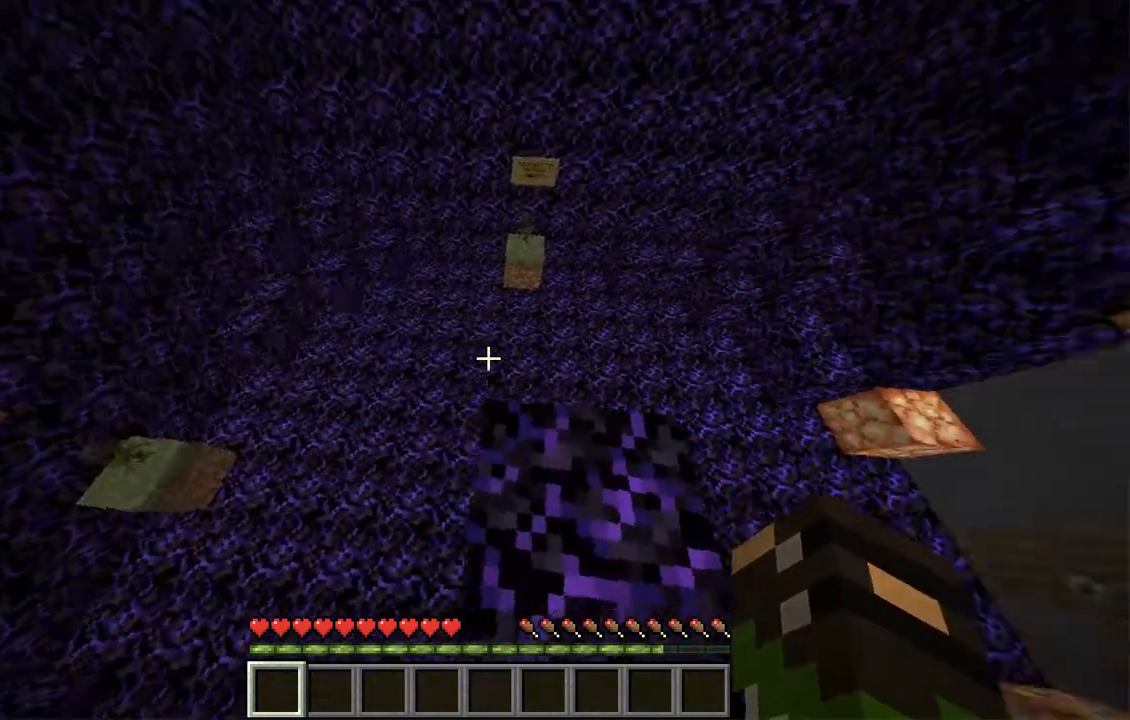
{"keys": ["a", "w"], "mouse": [], "events": []}
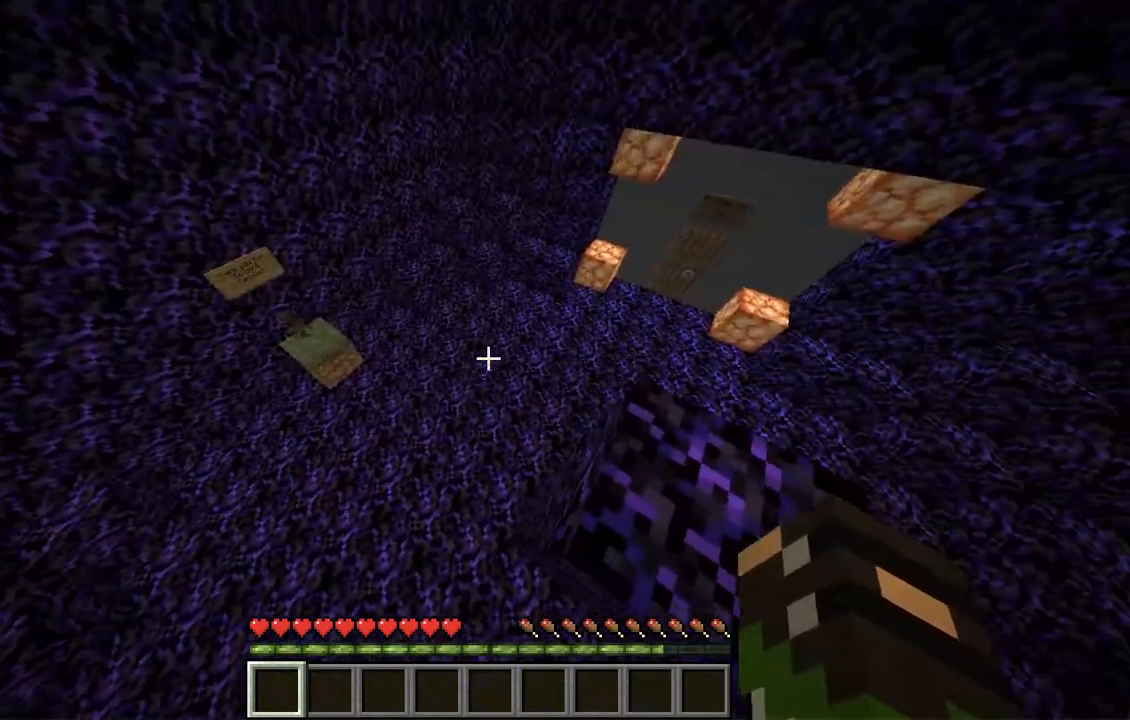
{"keys": ["a"], "mouse": [], "events": [[117, "a", "up"], [218, "a", "down"], [419, "w", "up"]]}
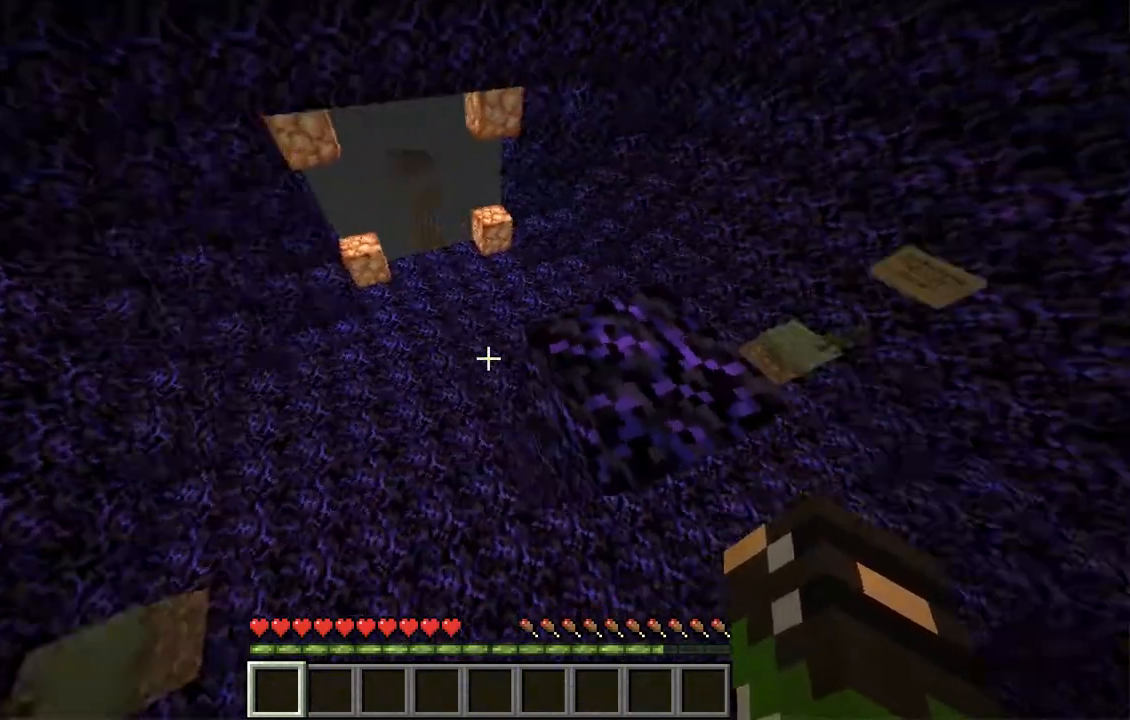
{"keys": ["a"], "mouse": [], "events": [[185, "a", "up"], [402, "a", "down"]]}
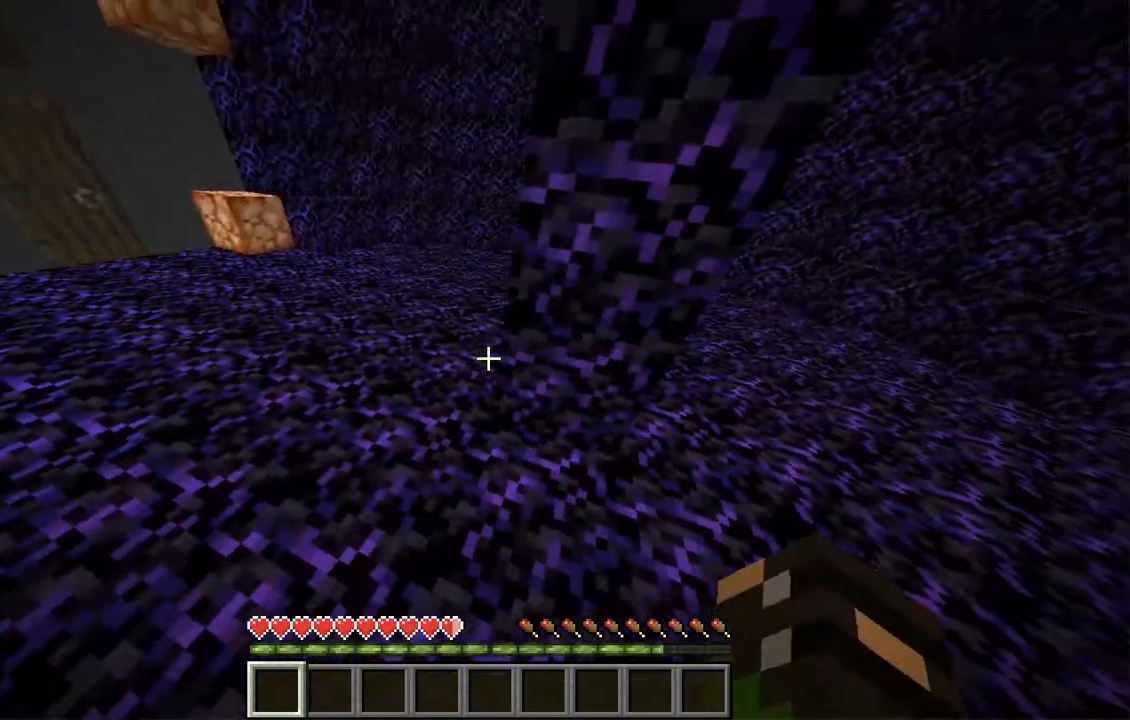
{"keys": ["w"], "mouse": [], "events": [[168, "w", "down"], [268, "a", "up"]]}
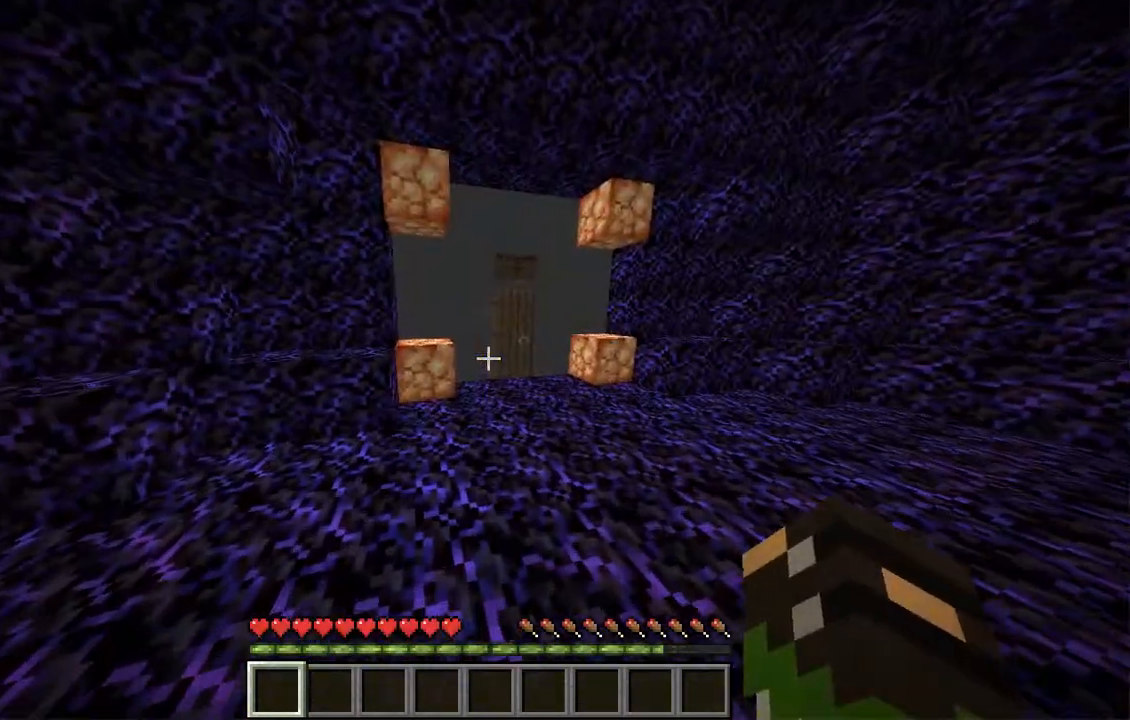
{"keys": ["d", "w"], "mouse": [], "events": [[185, "d", "down"]]}
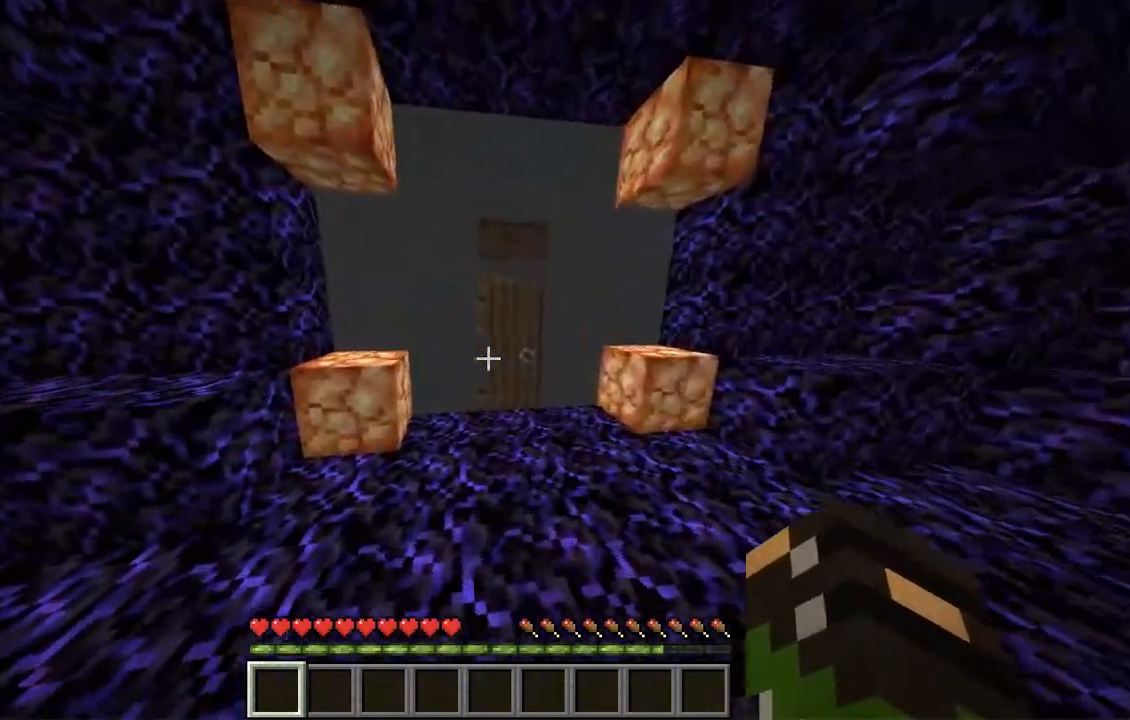
{"keys": [], "mouse": [], "events": [[201, "d", "up"], [386, "w", "up"]]}
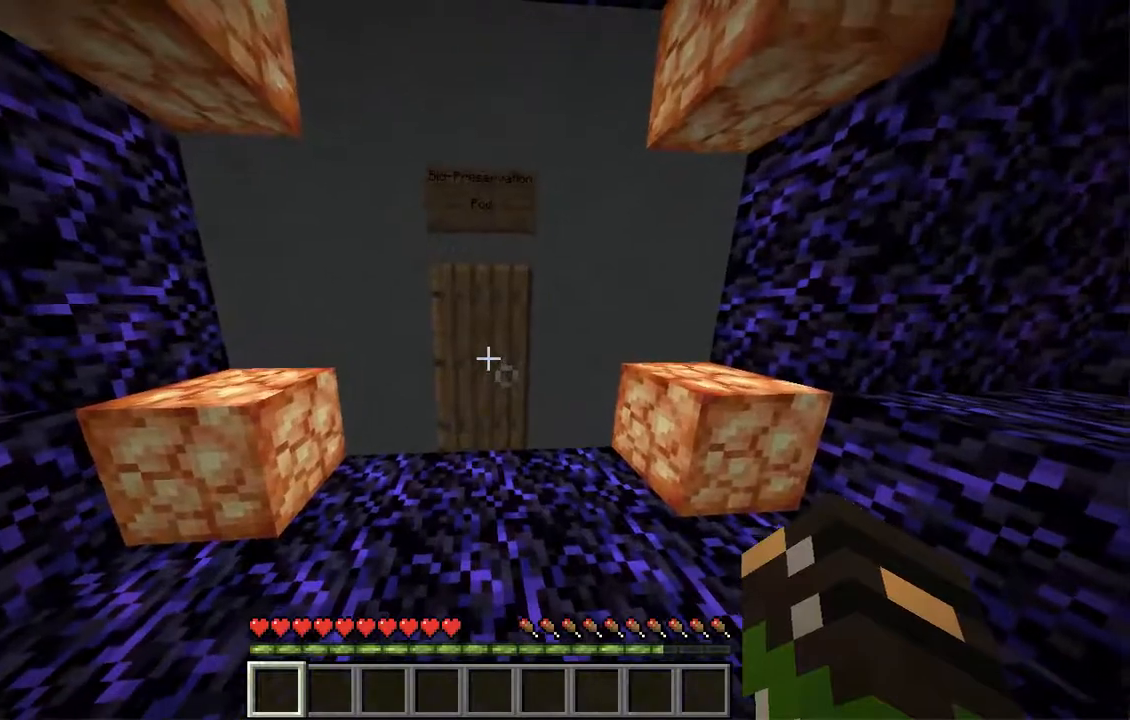
{"keys": [], "mouse": [], "events": []}
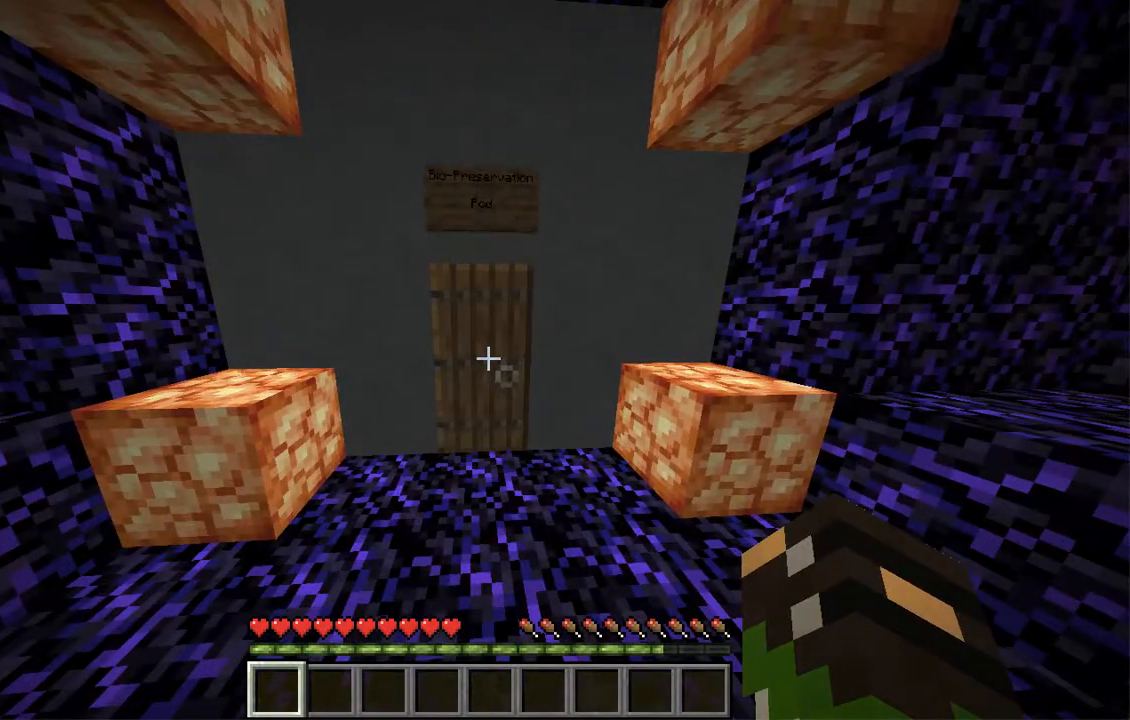
{"keys": ["w"], "mouse": [], "events": [[419, "w", "down"]]}
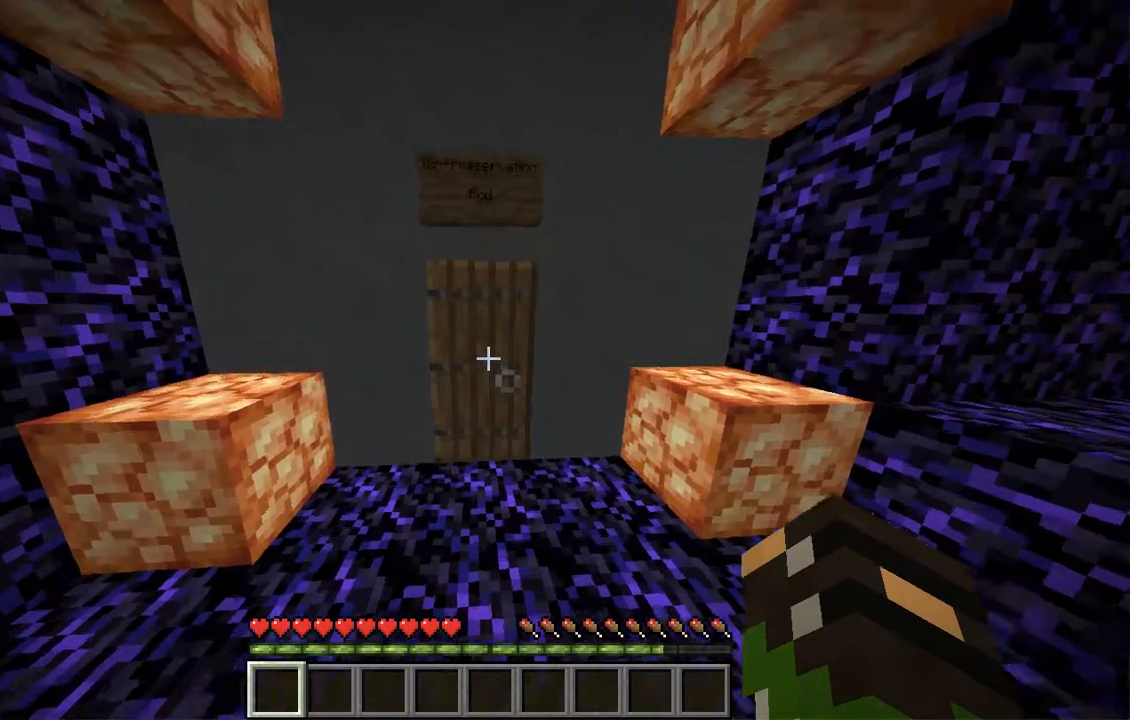
{"keys": [], "mouse": [], "events": [[168, "w", "up"]]}
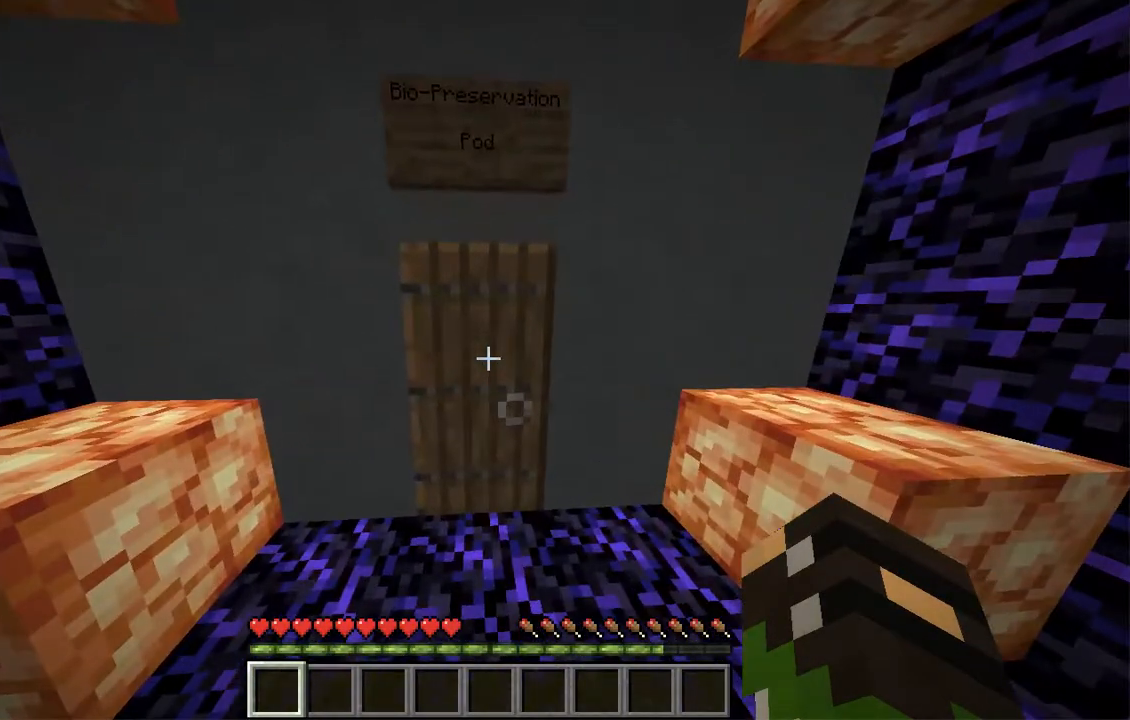
{"keys": ["w"], "mouse": [], "events": [[319, "mouse_right", "down"], [453, "mouse_right", "up"], [453, "w", "down"]]}
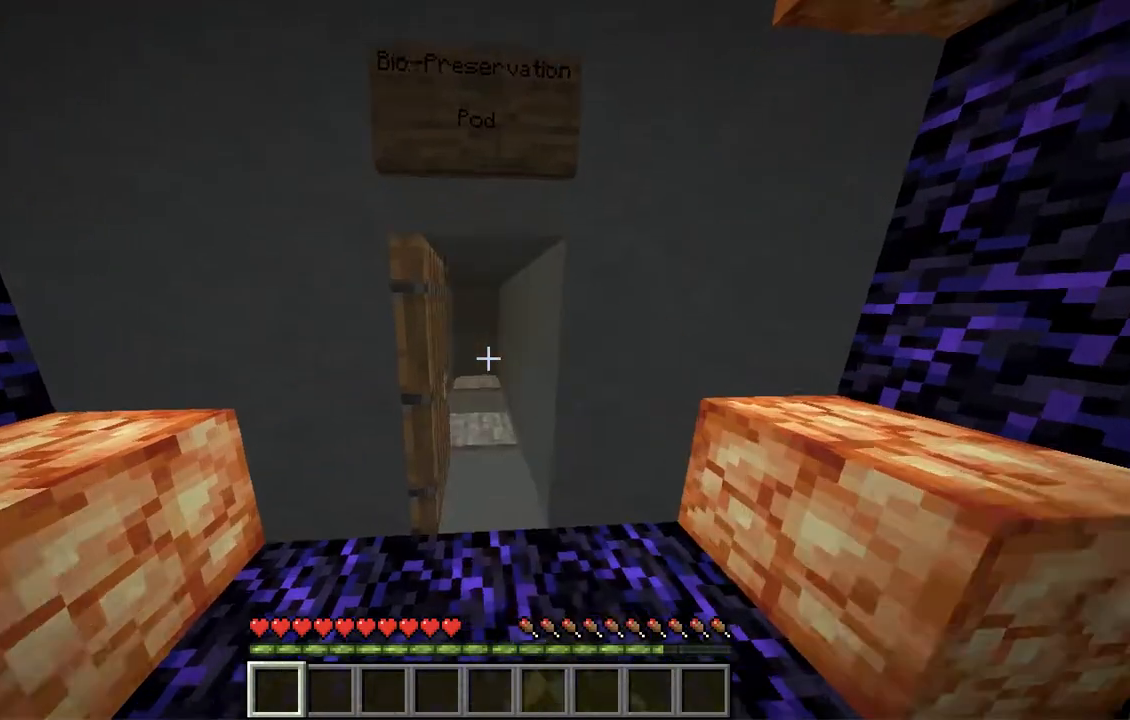
{"keys": ["w"], "mouse": [], "events": []}
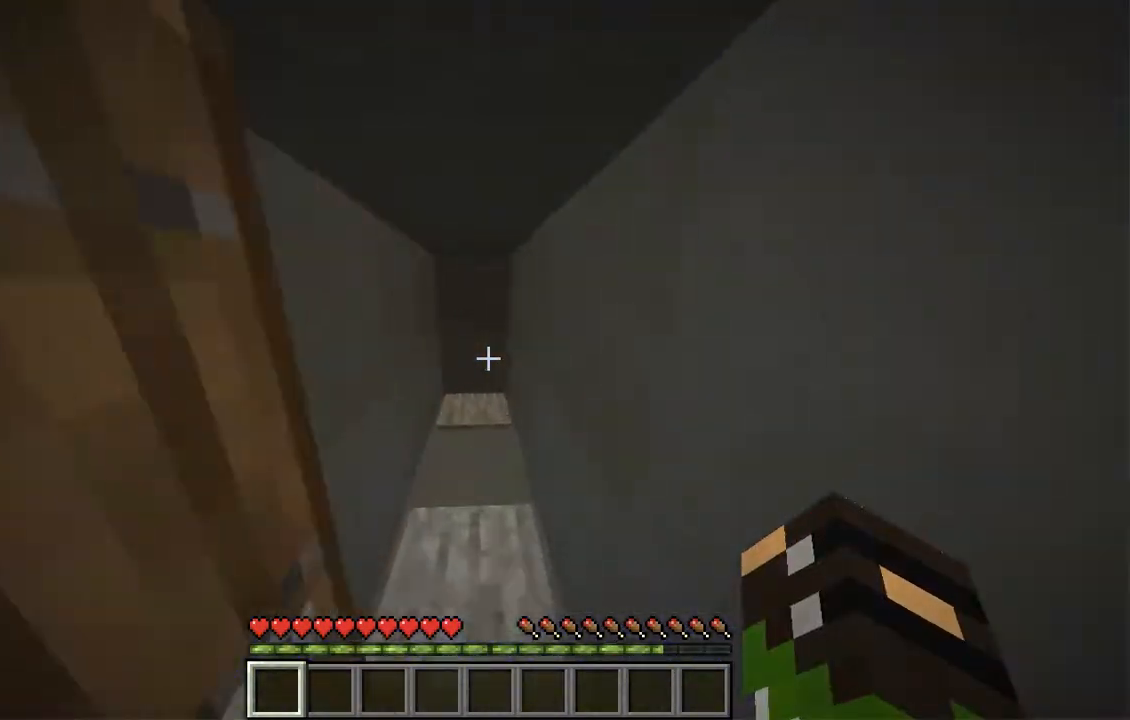
{"keys": ["w"], "mouse": [], "events": []}
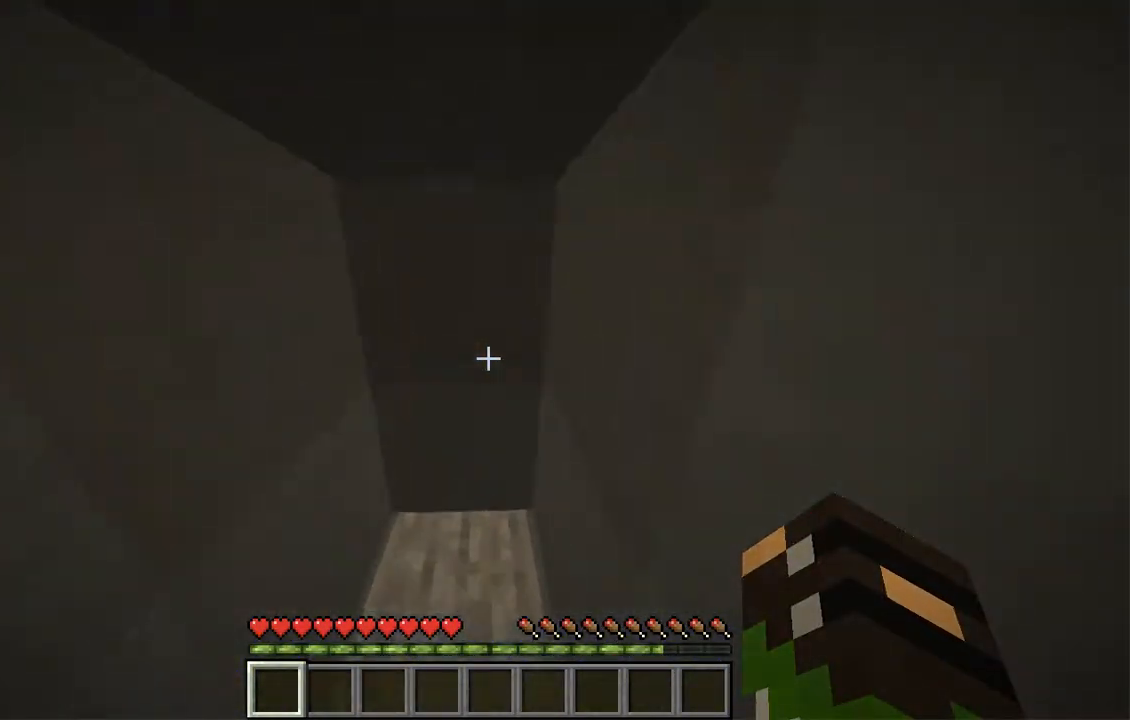
{"keys": [], "mouse": [], "events": [[319, "w", "up"]]}
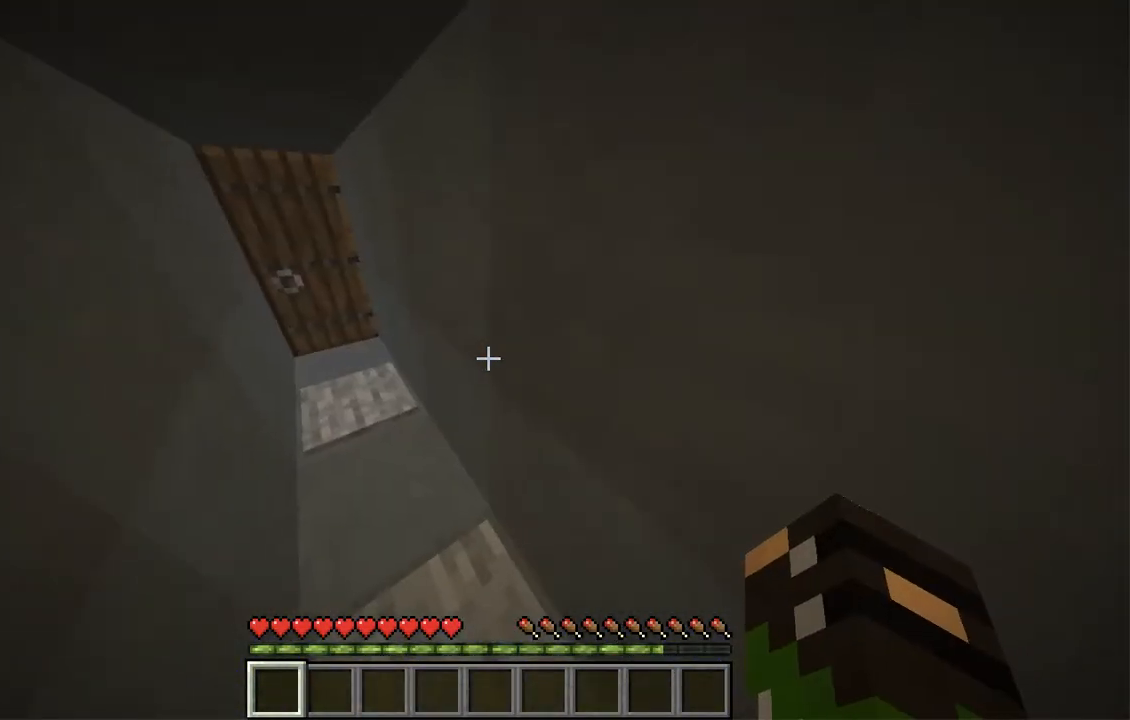
{"keys": [], "mouse": [], "events": []}
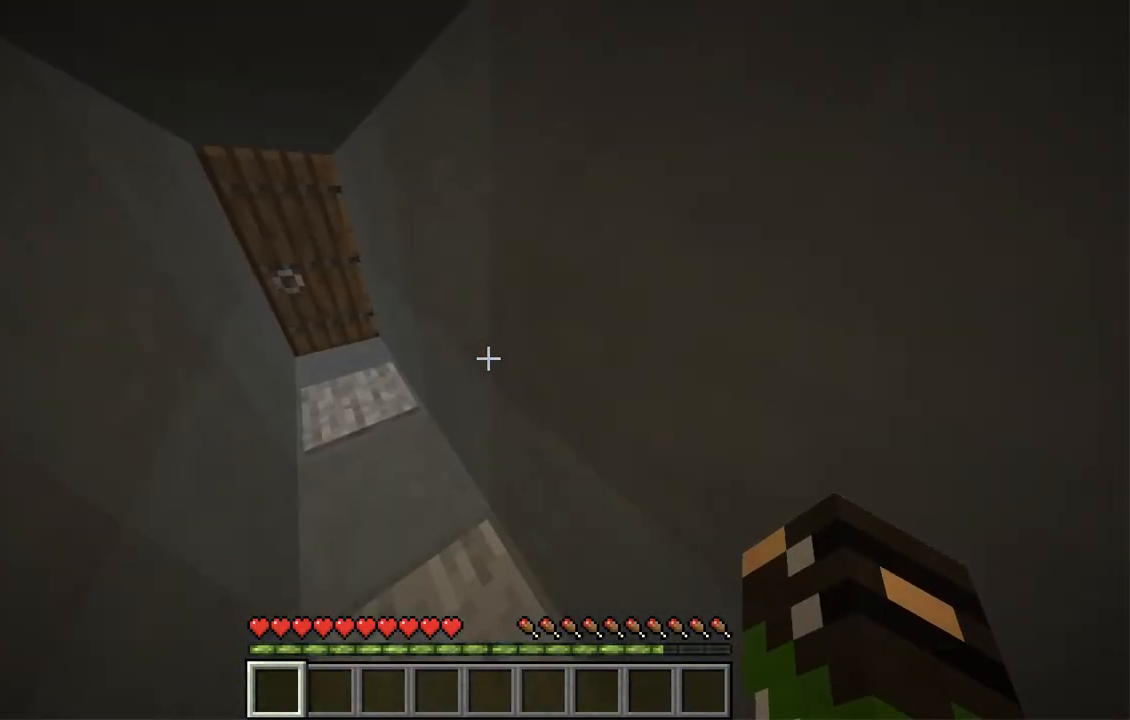
{"keys": [], "mouse": [], "events": []}
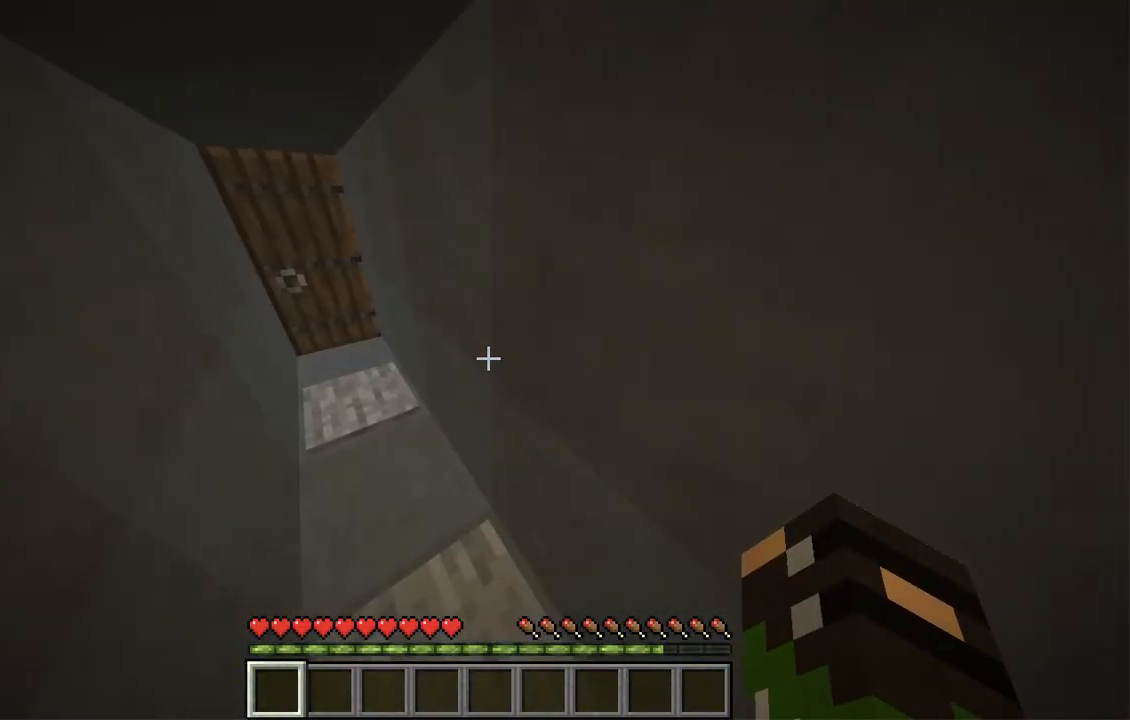
{"keys": [], "mouse": [], "events": []}
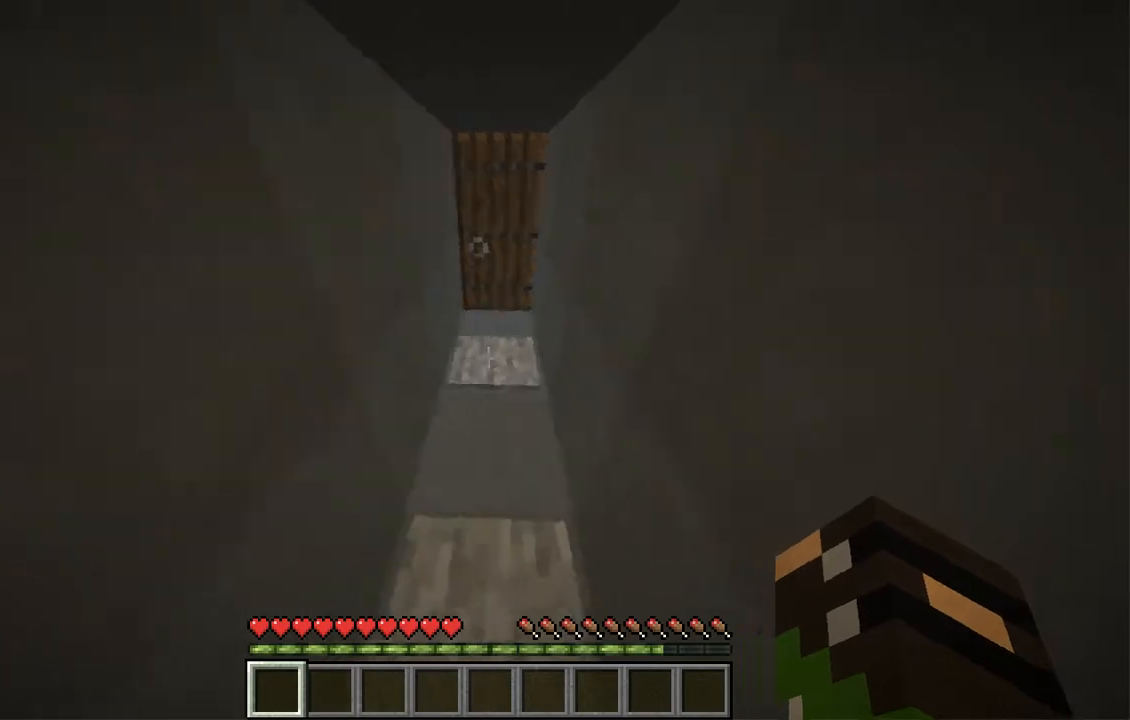
{"keys": [], "mouse": [], "events": []}